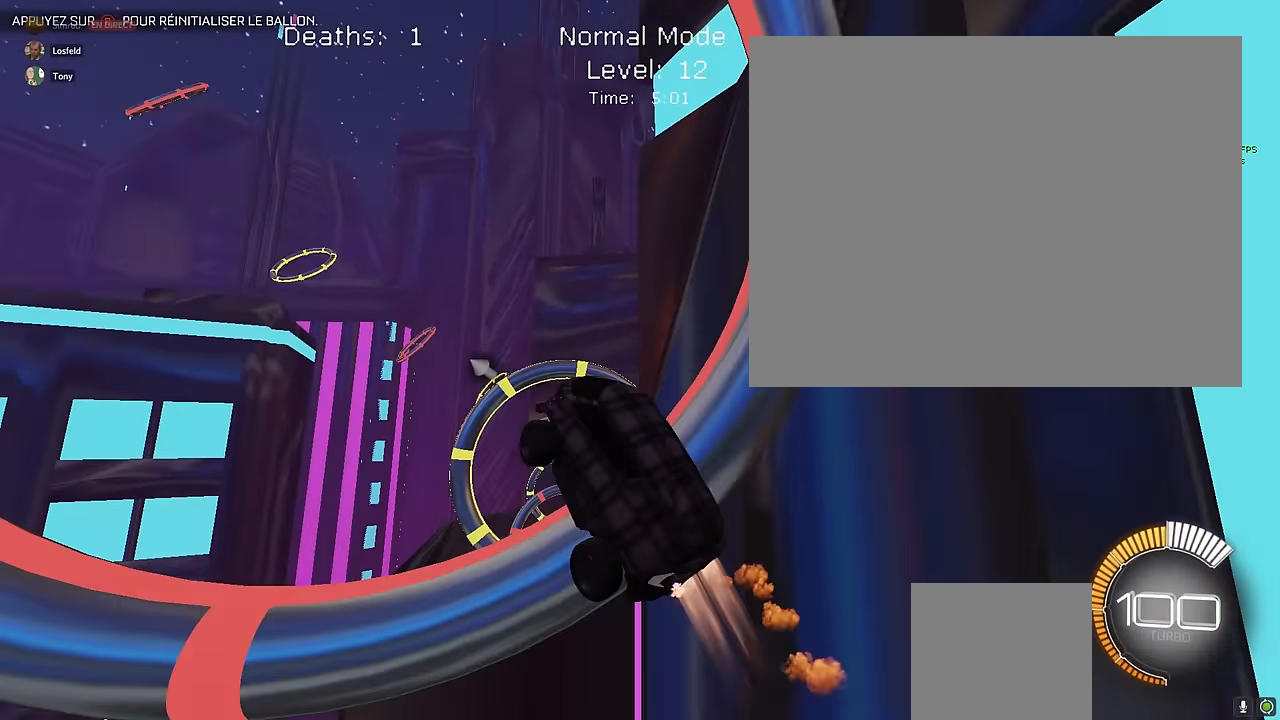
Gameplay with a controller (Xbox layout); each line is a JSON object with the inputs held at the frame after it. "events" lists button and stick changes between this image and that frame as [ms after this image, input, new state], when the widget could be followed in between. Not read: DPAD_DOWN DPAD_LEFT DPAD_RIGHT DPAD_UP L3 R3 SELECT START right_stick.
{"buttons": ["X", "R2"], "left_stick": "down-left", "events": [[42, "left_stick", "up-right"], [333, "left_stick", "left"], [458, "L1", "up"], [458, "left_stick", "down-left"]]}
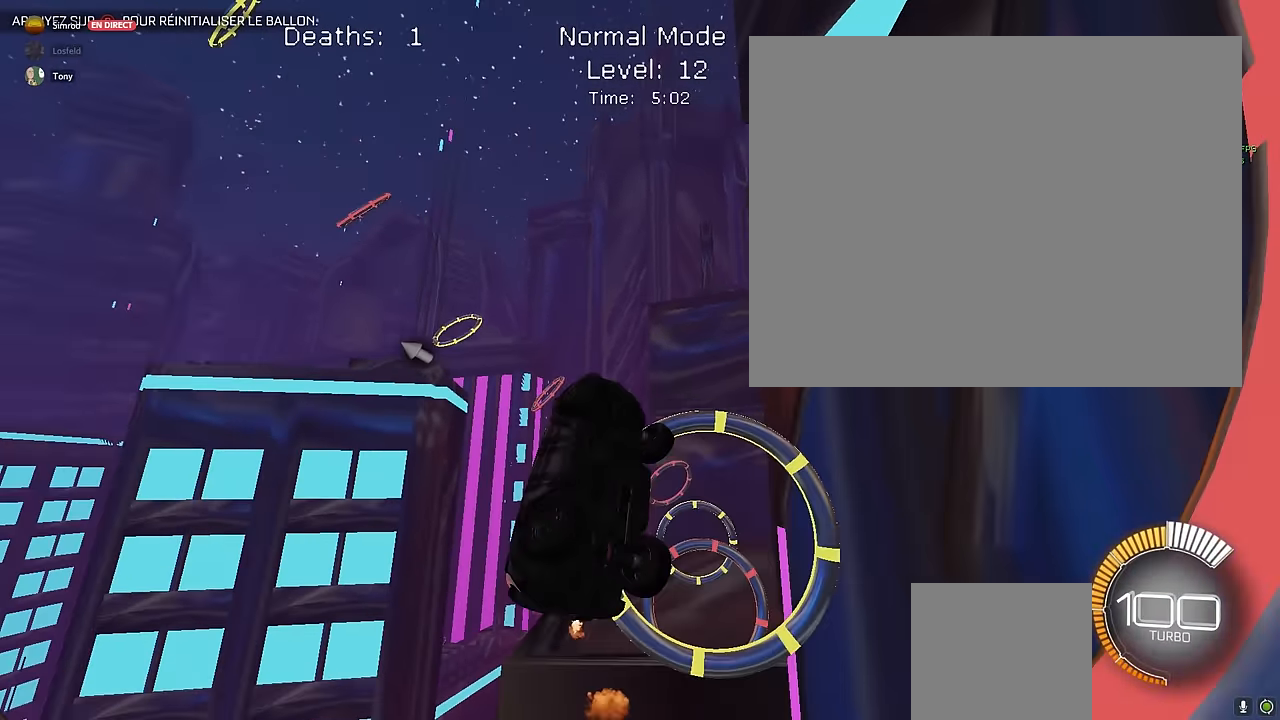
{"buttons": ["X", "L1", "R2"], "left_stick": "left", "events": [[250, "left_stick", "down"], [375, "L1", "down"], [458, "left_stick", "left"]]}
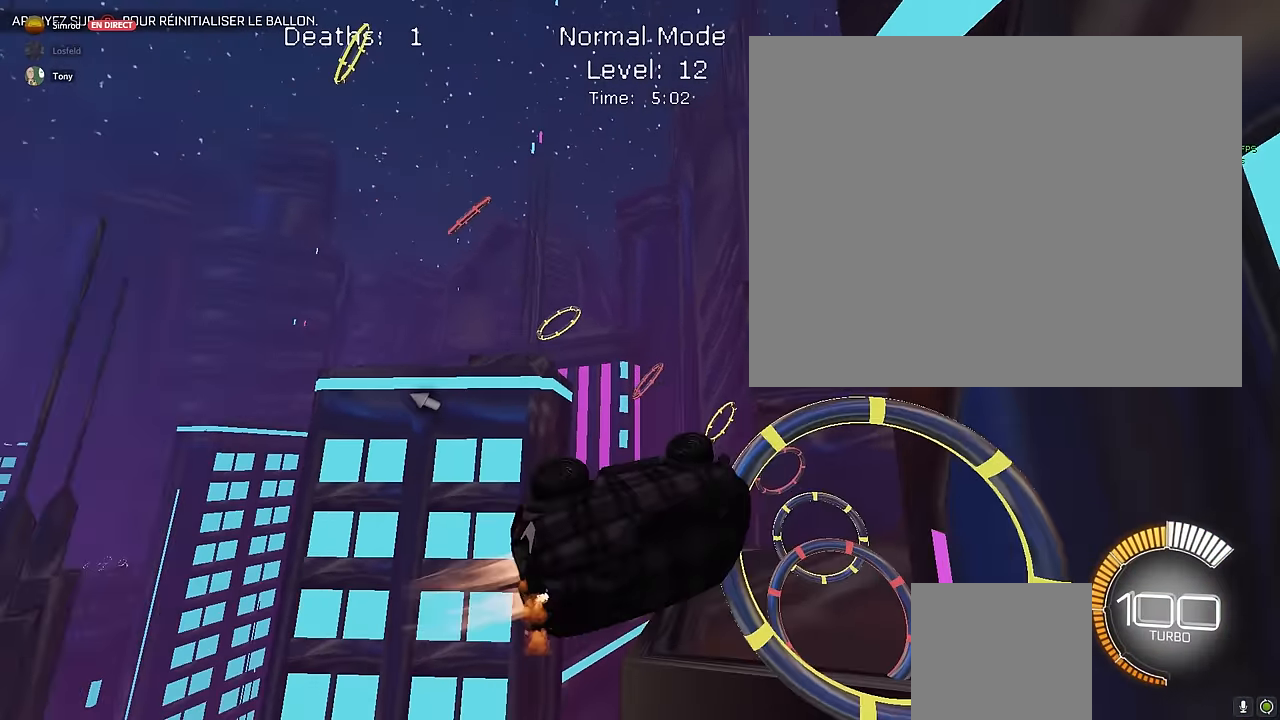
{"buttons": ["X", "L1", "R2"], "left_stick": "down-right", "events": [[125, "left_stick", "up"], [208, "left_stick", "down-right"]]}
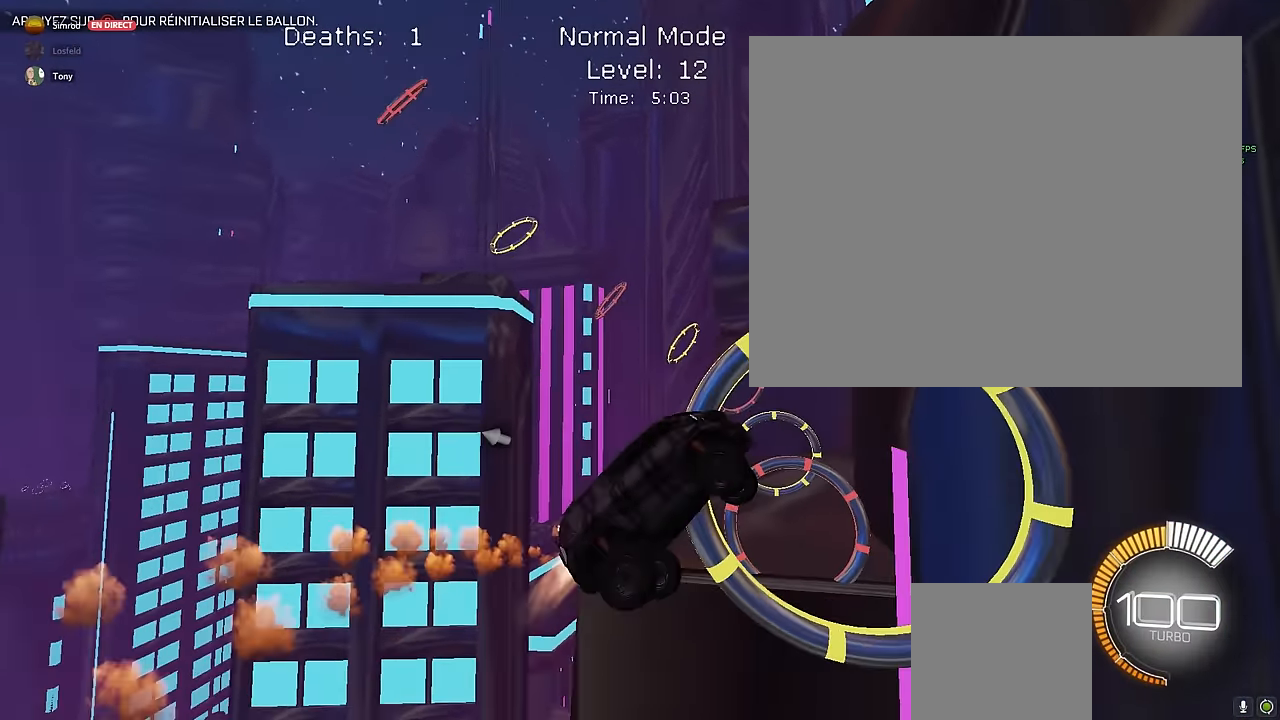
{"buttons": ["X", "L1", "R2"], "left_stick": "right", "events": [[125, "L1", "up"], [125, "left_stick", "right"], [292, "left_stick", "up-right"], [333, "L1", "down"], [458, "left_stick", "right"]]}
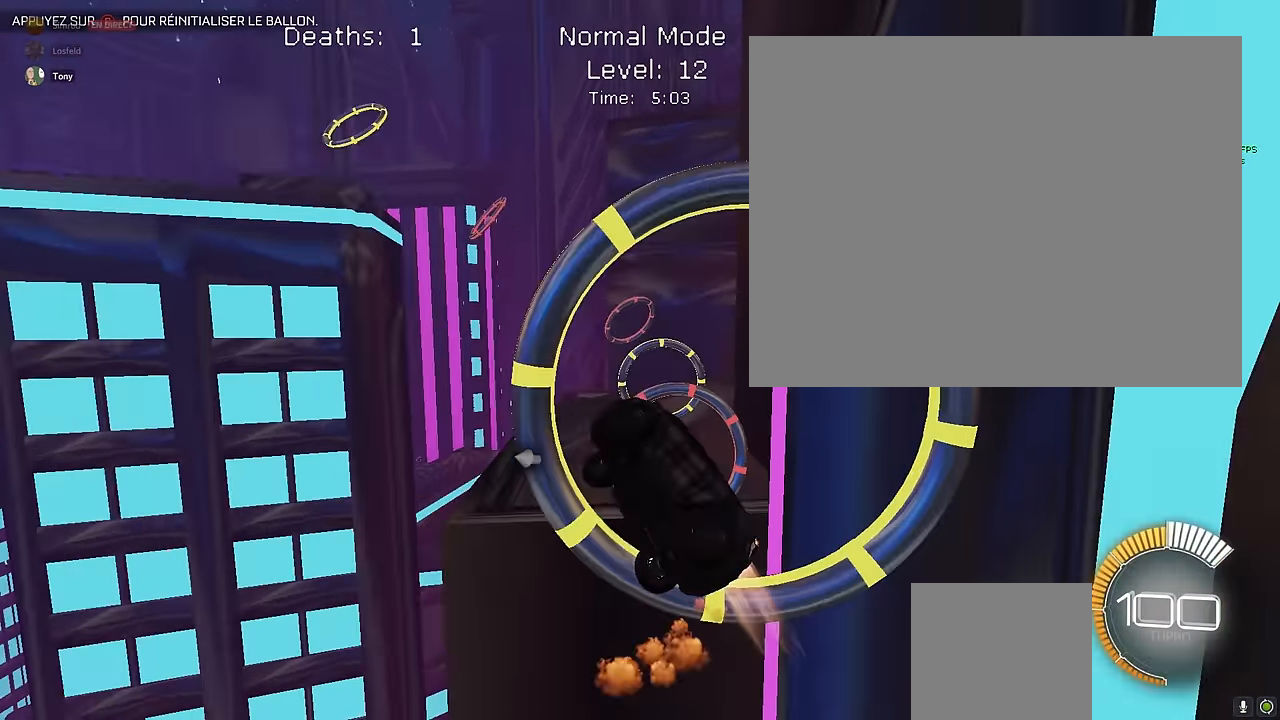
{"buttons": ["X", "L1", "R2"], "left_stick": "up", "events": [[208, "L1", "up"], [208, "left_stick", "center"], [292, "left_stick", "down-right"], [375, "L1", "down"], [375, "left_stick", "right"], [500, "left_stick", "up"]]}
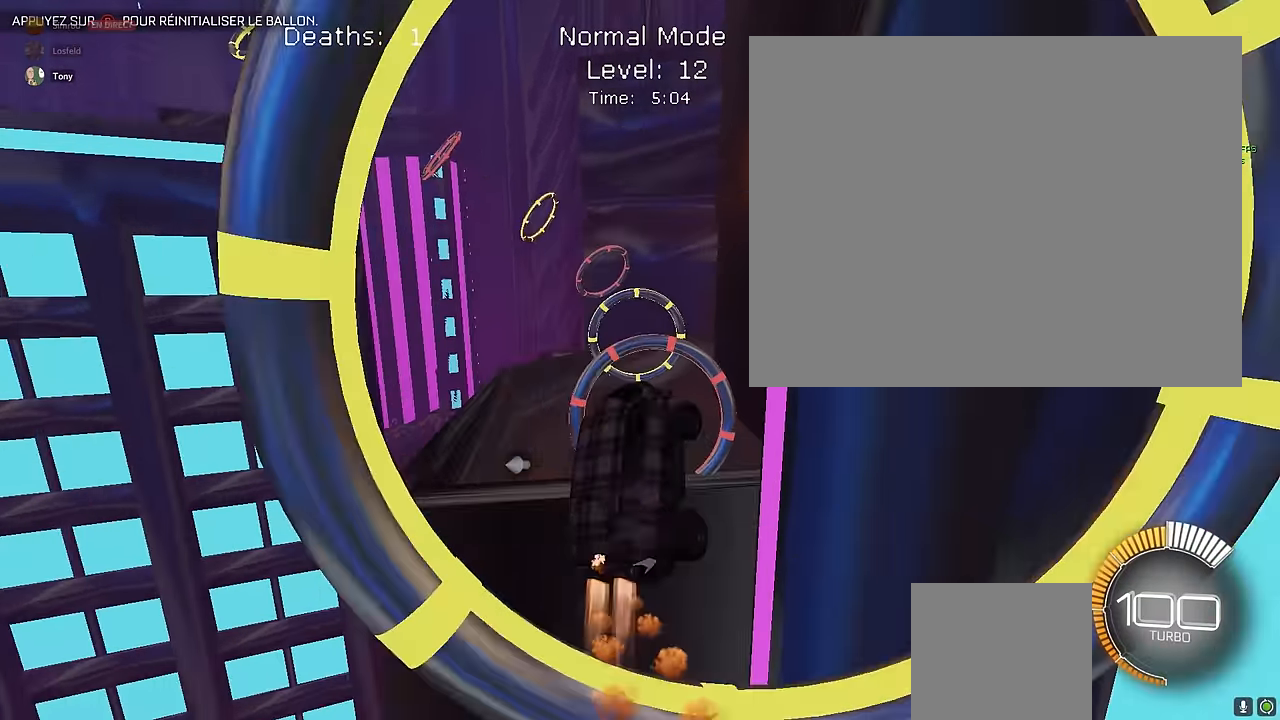
{"buttons": ["X", "L1", "R2"], "left_stick": "center", "events": [[42, "left_stick", "center"], [208, "L1", "up"], [417, "L1", "down"]]}
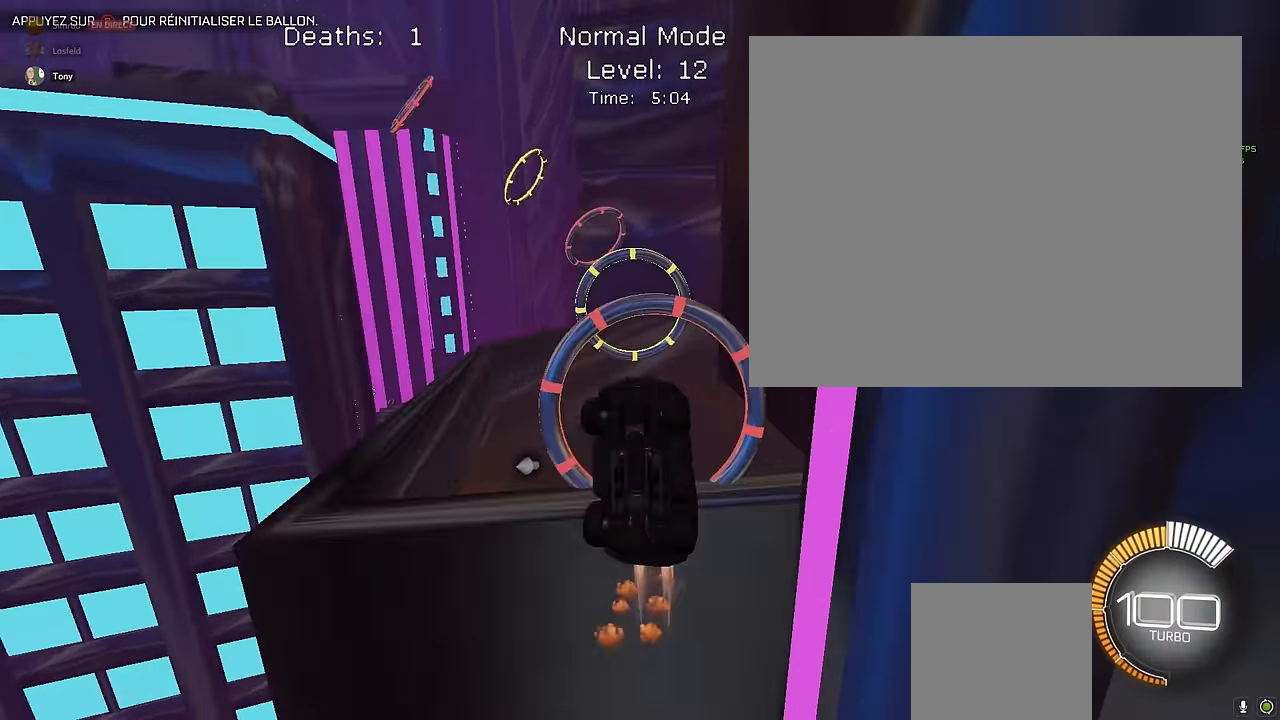
{"buttons": ["X", "L1", "R2"], "left_stick": "down-right", "events": [[83, "left_stick", "down"], [375, "left_stick", "up"], [458, "left_stick", "down-right"]]}
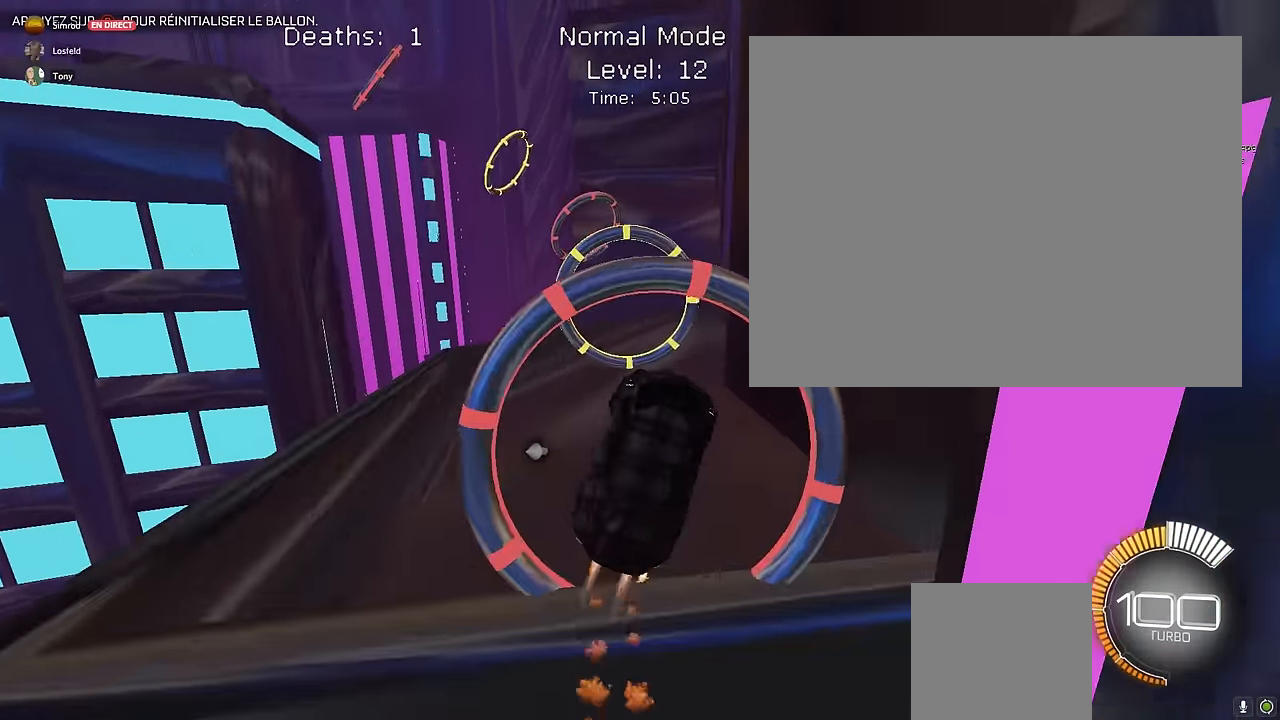
{"buttons": ["X", "L1", "R2"], "left_stick": "right", "events": [[83, "left_stick", "down"], [250, "left_stick", "down-right"], [375, "left_stick", "right"]]}
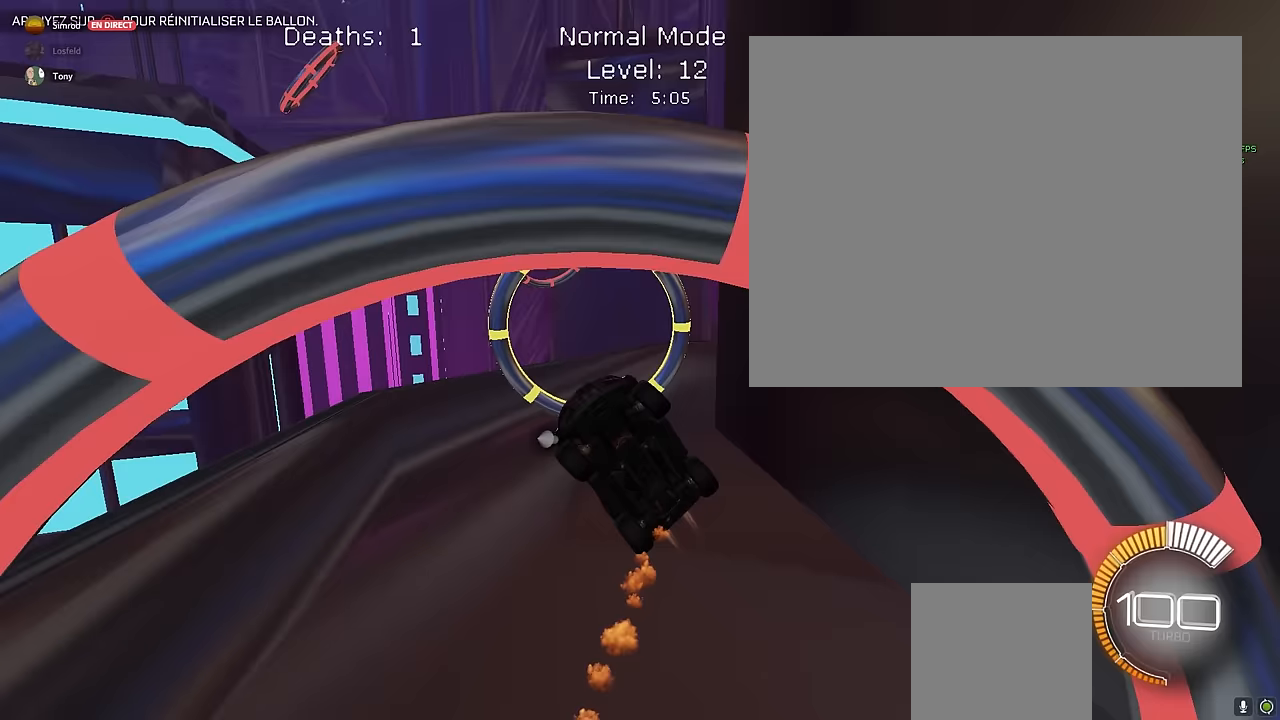
{"buttons": ["X", "L1", "R2"], "left_stick": "right", "events": [[42, "left_stick", "center"], [125, "left_stick", "down"], [250, "left_stick", "right"]]}
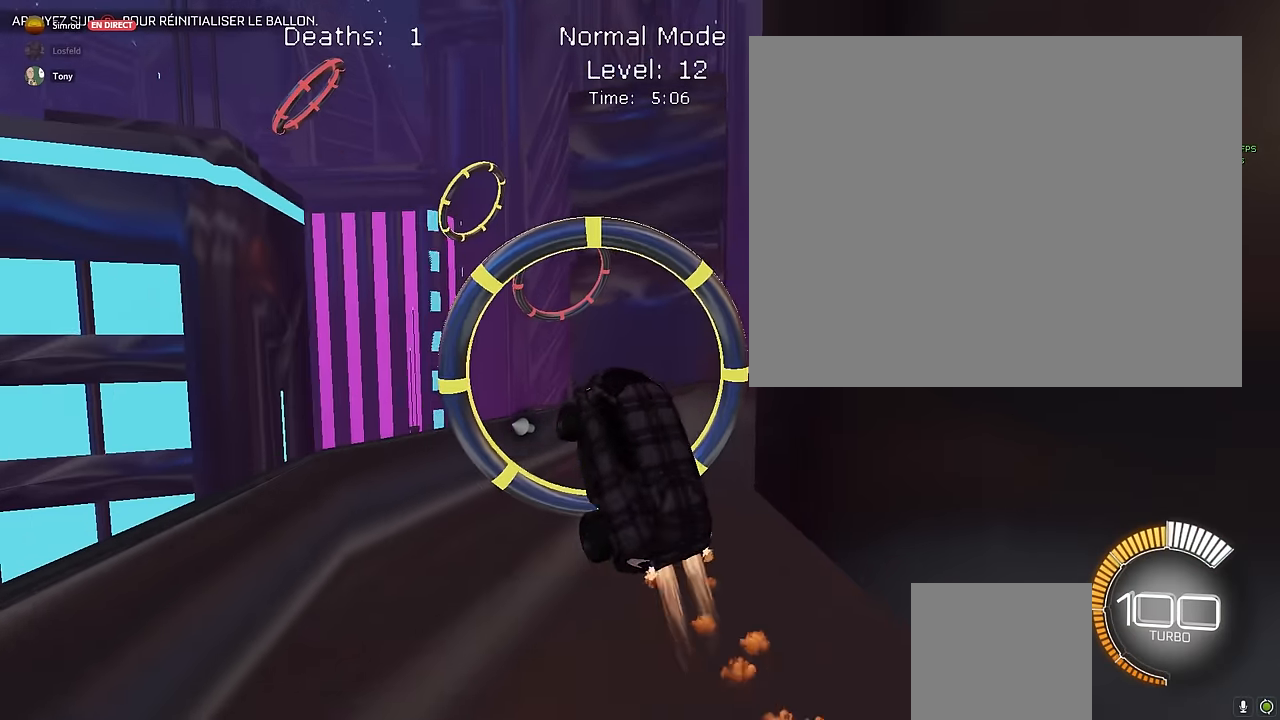
{"buttons": ["X", "L1", "R2"], "left_stick": "center", "events": [[42, "left_stick", "up-left"], [250, "left_stick", "right"], [500, "left_stick", "center"]]}
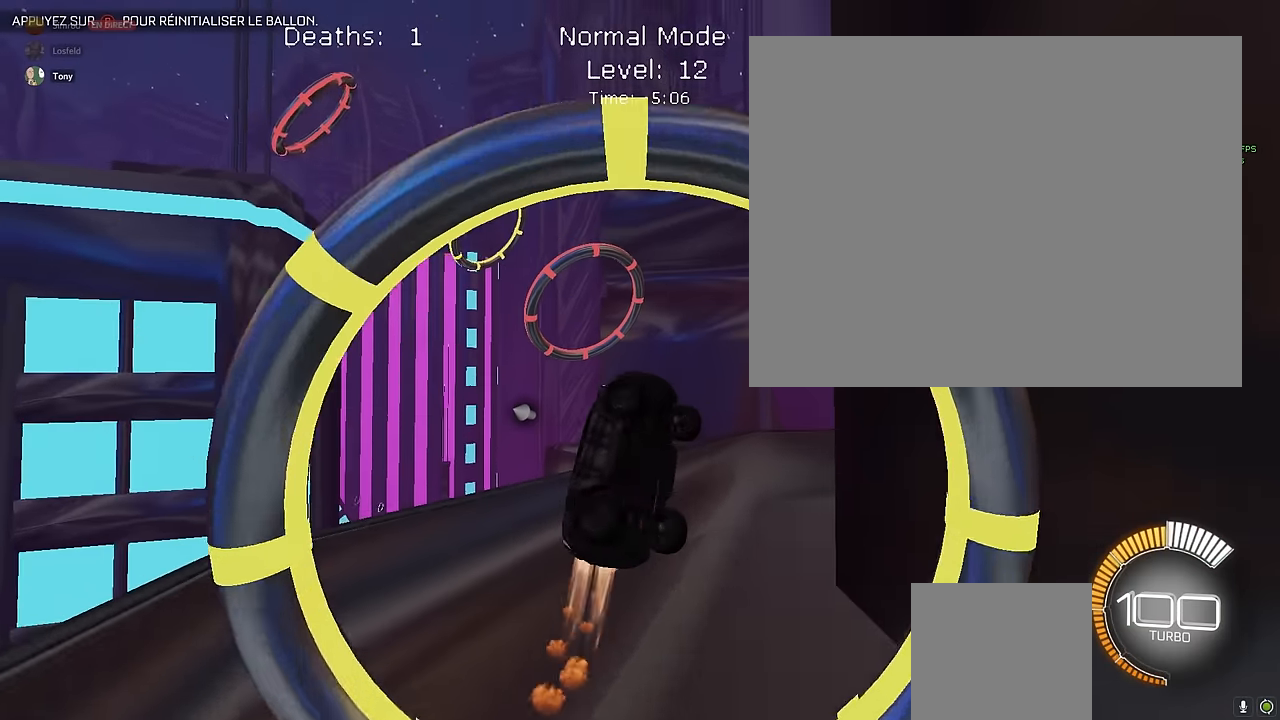
{"buttons": ["X", "L1", "R2"], "left_stick": "down", "events": [[250, "left_stick", "left"], [458, "left_stick", "down"]]}
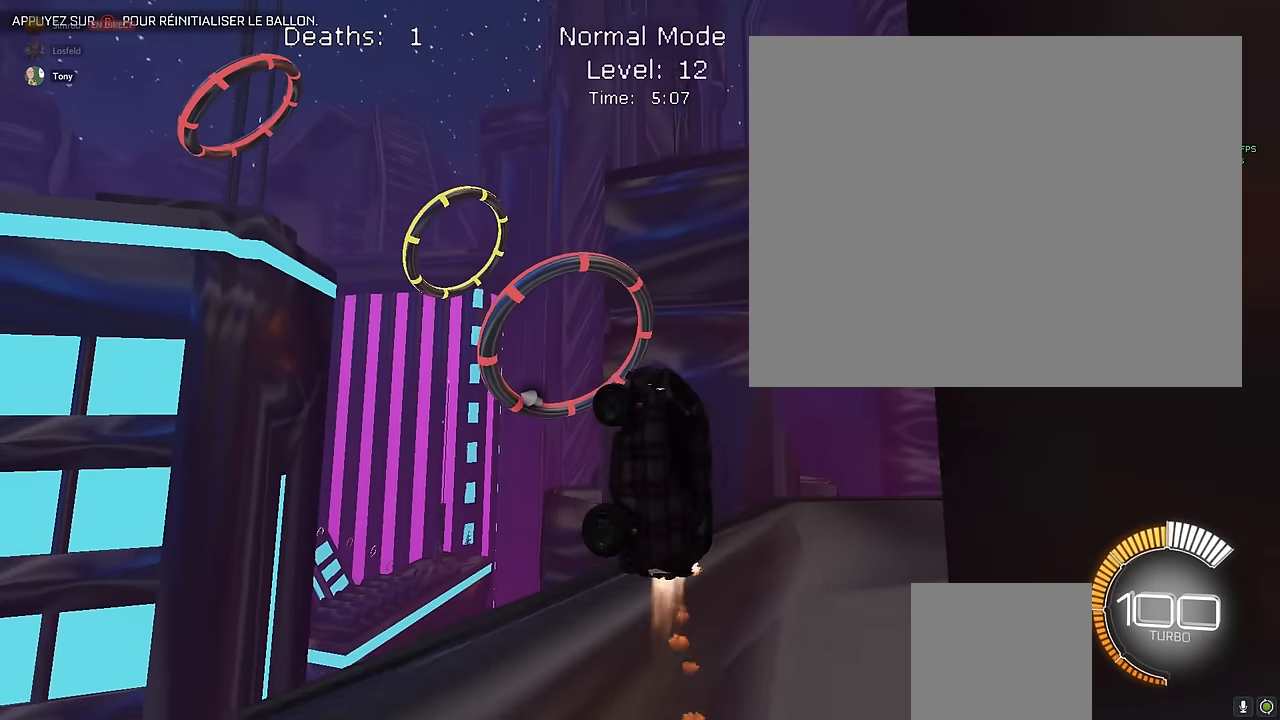
{"buttons": ["X", "L1", "R2"], "left_stick": "down-right", "events": [[333, "left_stick", "down-right"]]}
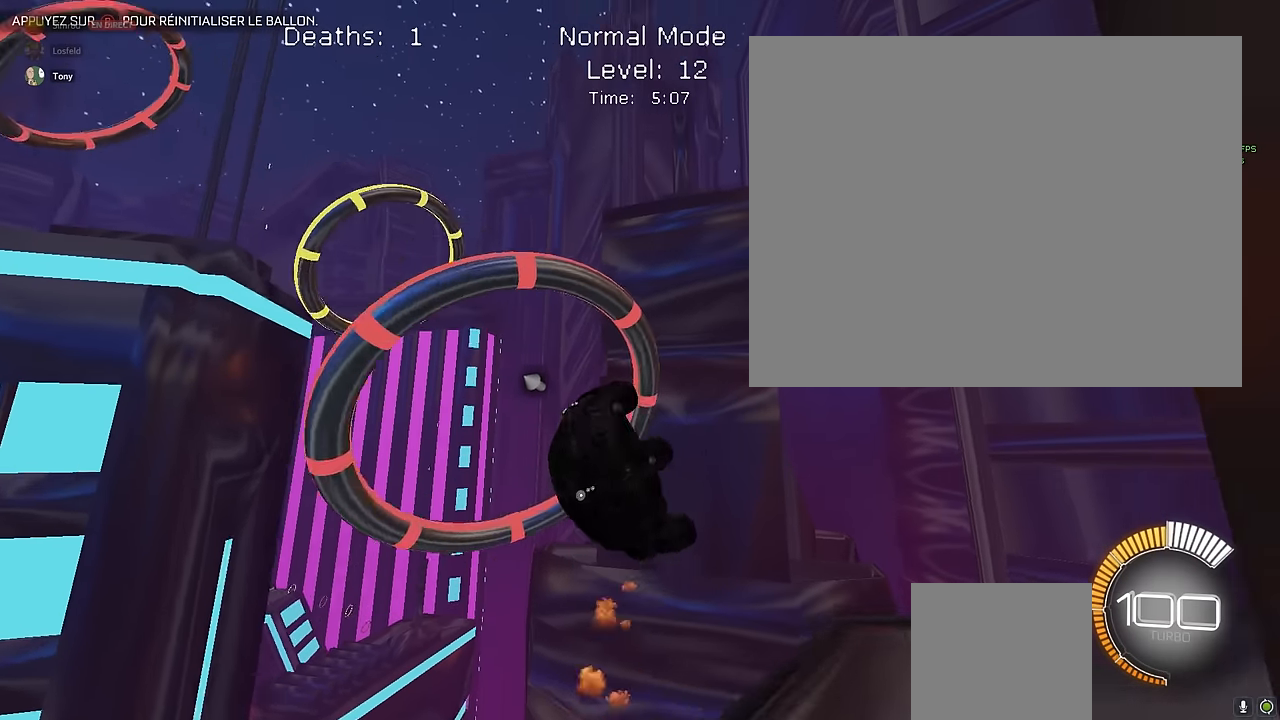
{"buttons": ["X", "L1", "R2"], "left_stick": "down-right", "events": [[42, "left_stick", "right"], [208, "left_stick", "center"], [292, "left_stick", "down"], [417, "left_stick", "down-right"]]}
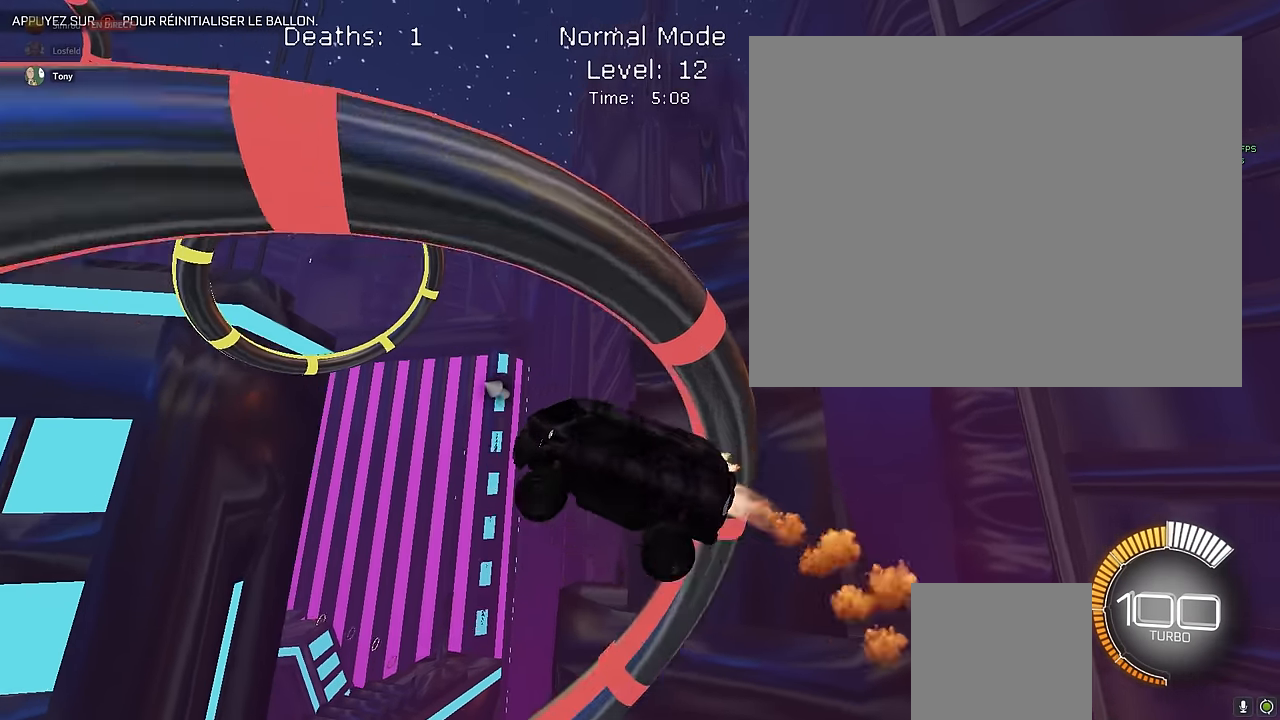
{"buttons": ["X", "L1", "R2"], "left_stick": "down", "events": [[42, "left_stick", "right"], [292, "left_stick", "up"], [375, "left_stick", "left"], [458, "left_stick", "down"]]}
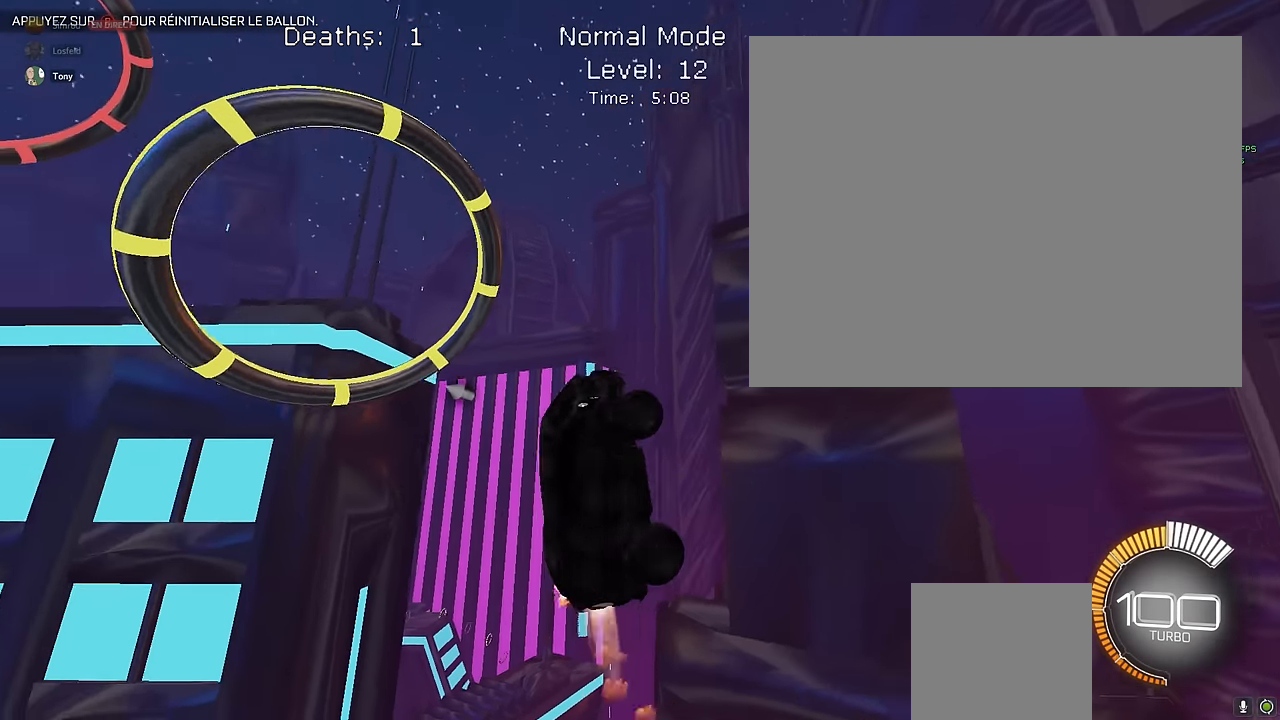
{"buttons": ["X", "L1", "R2"], "left_stick": "down-left", "events": [[83, "left_stick", "right"], [250, "left_stick", "up"], [417, "left_stick", "down-left"]]}
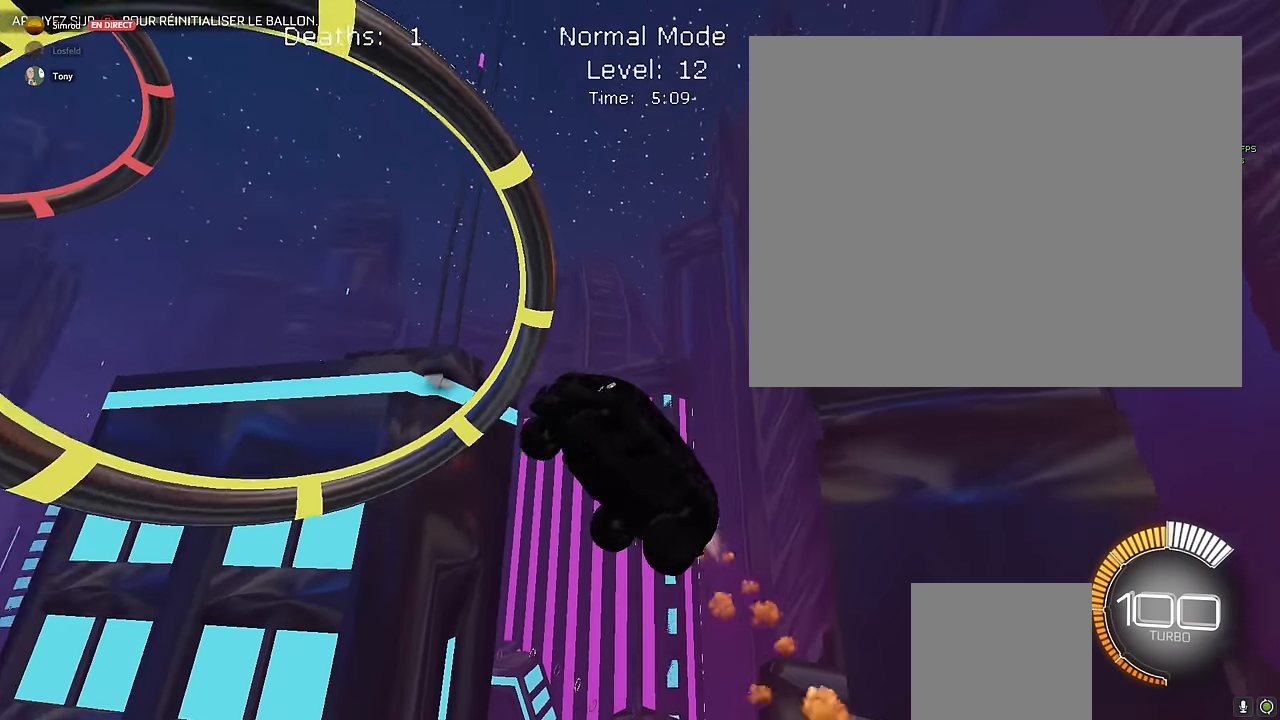
{"buttons": ["X", "L1", "R2"], "left_stick": "down-right", "events": [[42, "left_stick", "down"], [292, "left_stick", "left"], [417, "left_stick", "down-right"]]}
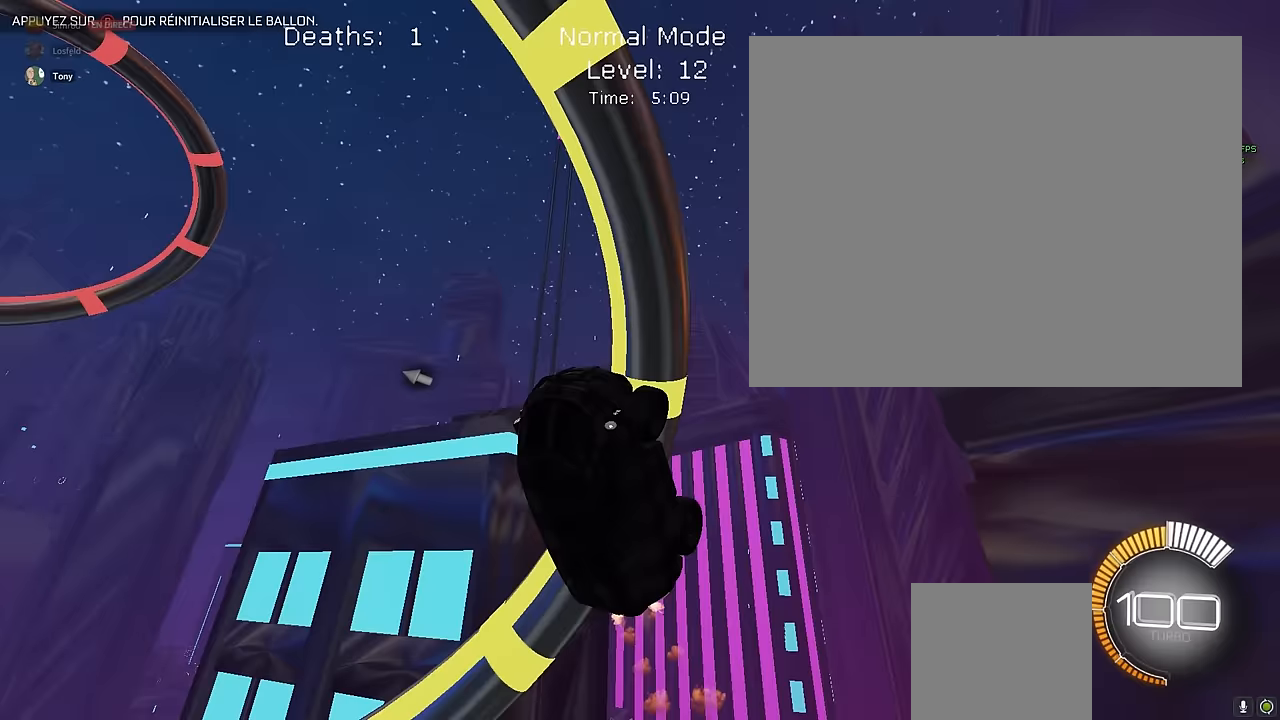
{"buttons": ["X", "L1", "R2"], "left_stick": "down-right", "events": []}
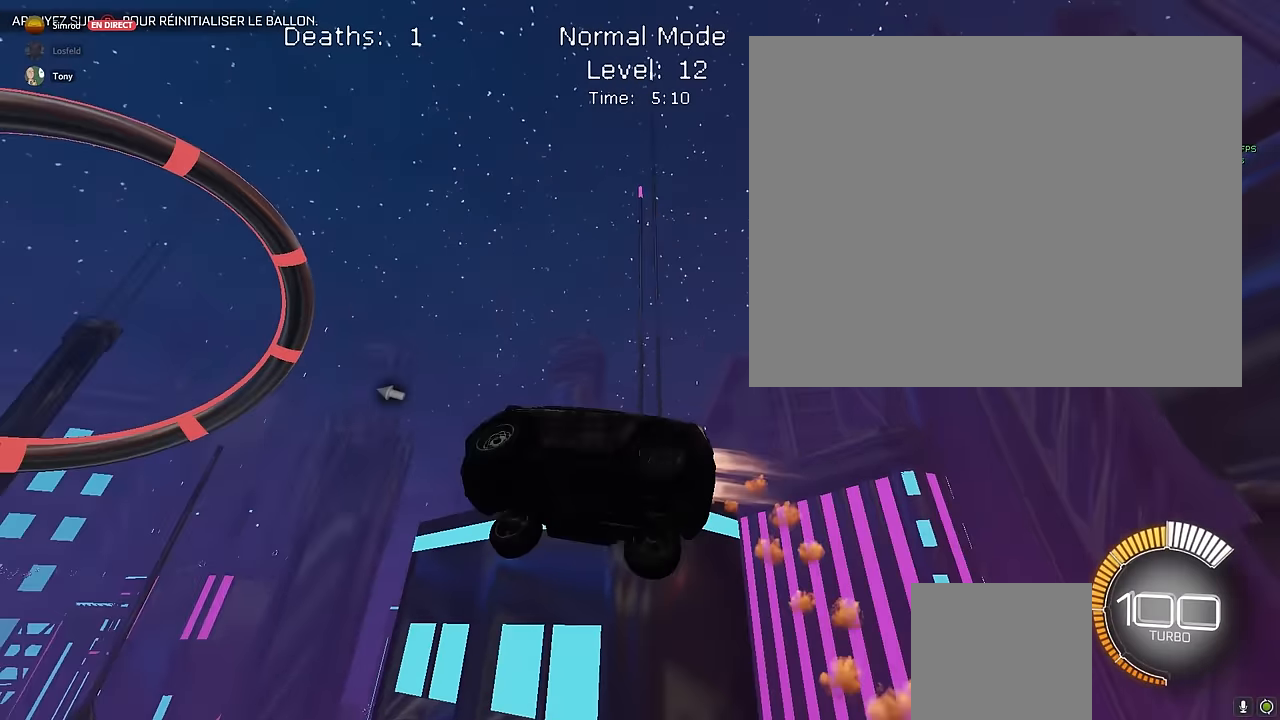
{"buttons": ["X", "L1", "R2"], "left_stick": "down-right", "events": [[208, "left_stick", "center"], [292, "left_stick", "down-right"]]}
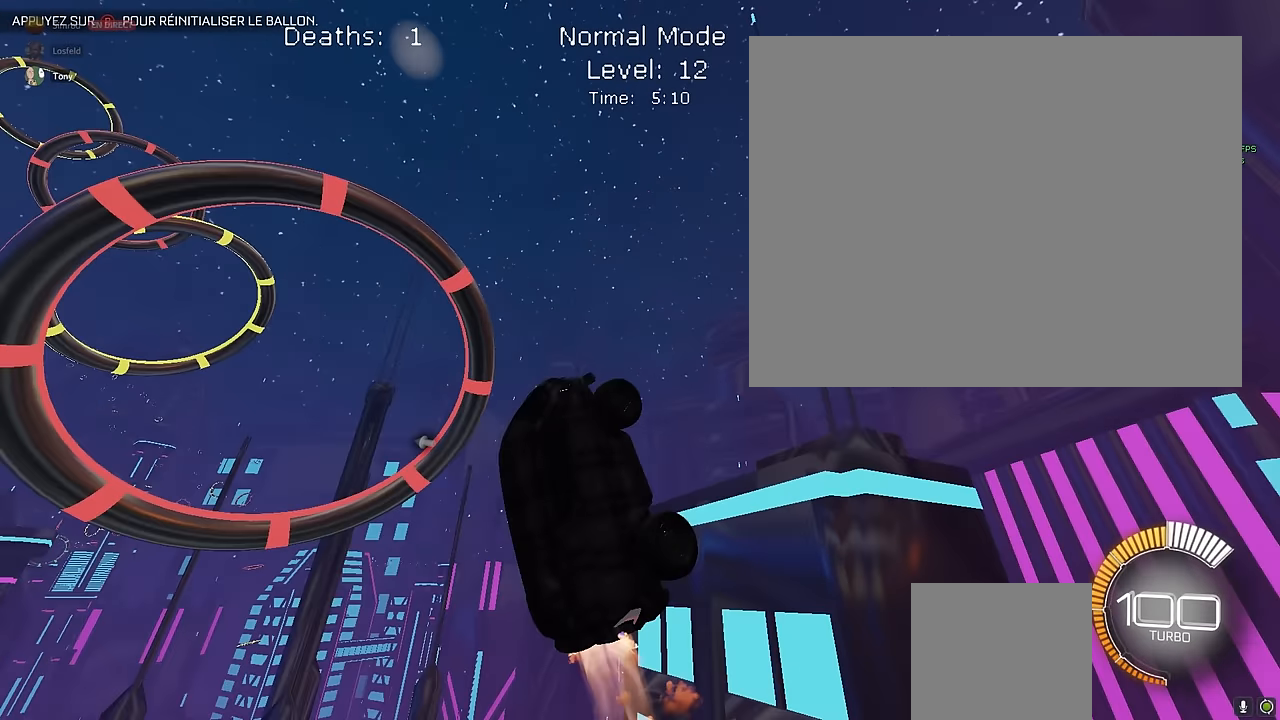
{"buttons": ["X", "L1", "R2"], "left_stick": "down-right", "events": [[167, "left_stick", "up"], [375, "left_stick", "down-right"]]}
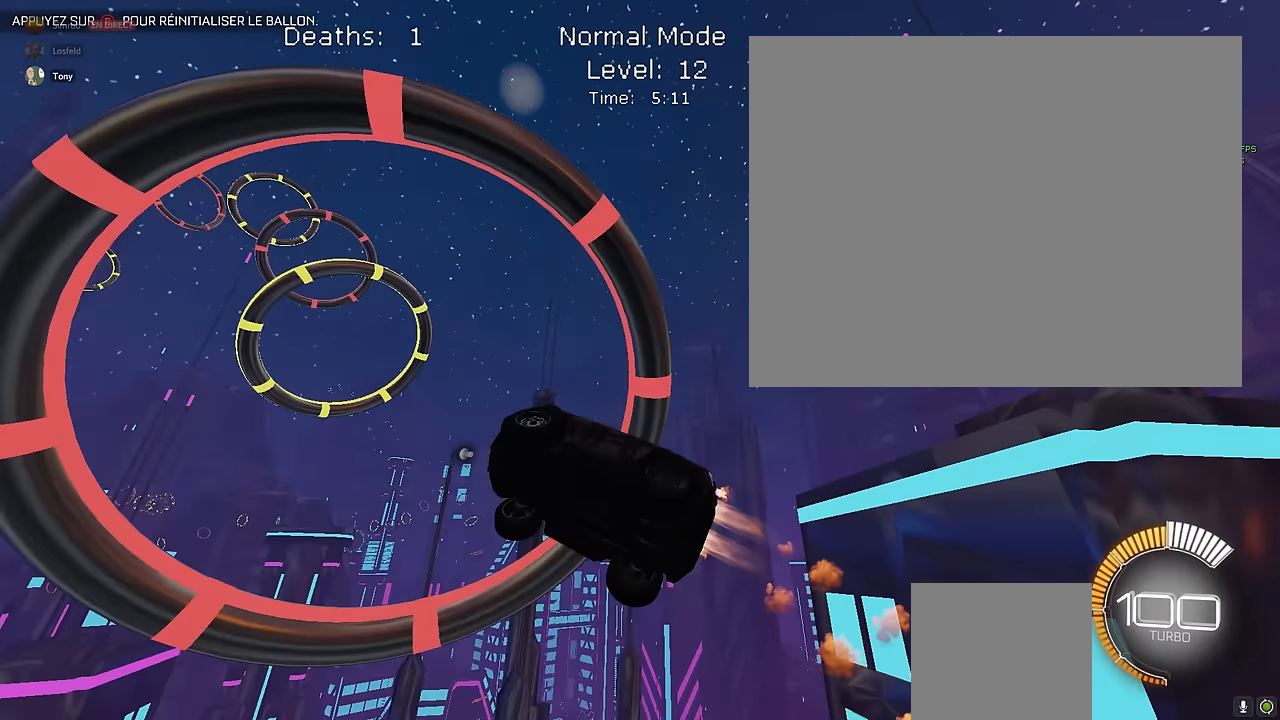
{"buttons": ["X", "L1", "R2"], "left_stick": "right", "events": [[292, "left_stick", "center"], [375, "left_stick", "up"], [500, "left_stick", "right"]]}
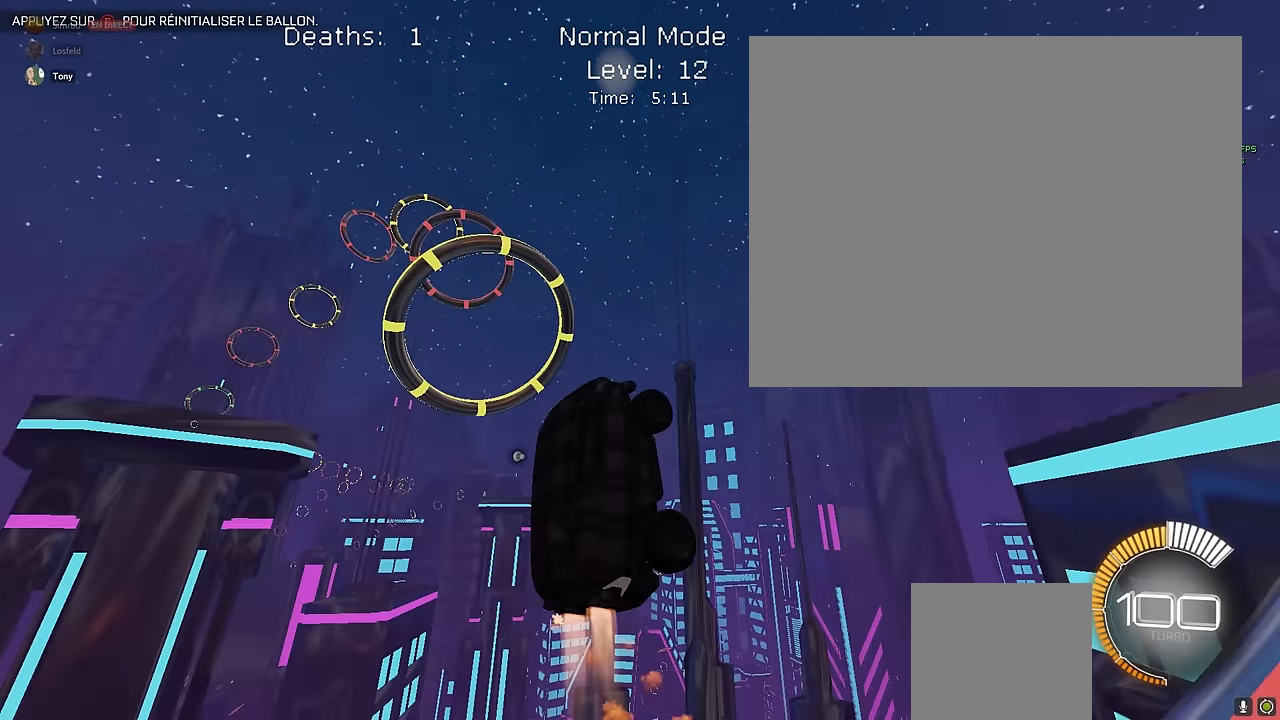
{"buttons": ["X", "L1", "R2"], "left_stick": "down-right", "events": [[125, "left_stick", "down"], [292, "left_stick", "up"], [500, "left_stick", "down-right"]]}
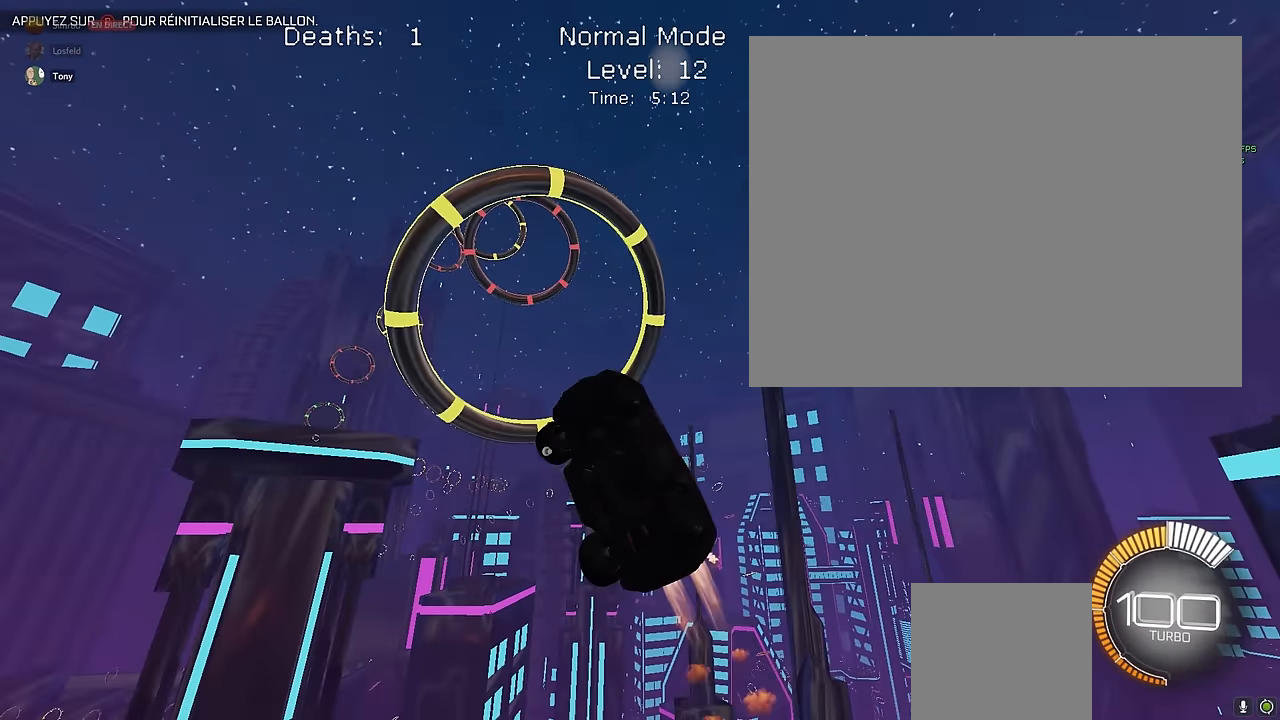
{"buttons": ["X", "L1", "R2"], "left_stick": "up", "events": [[42, "left_stick", "down"], [333, "left_stick", "left"], [458, "left_stick", "up"]]}
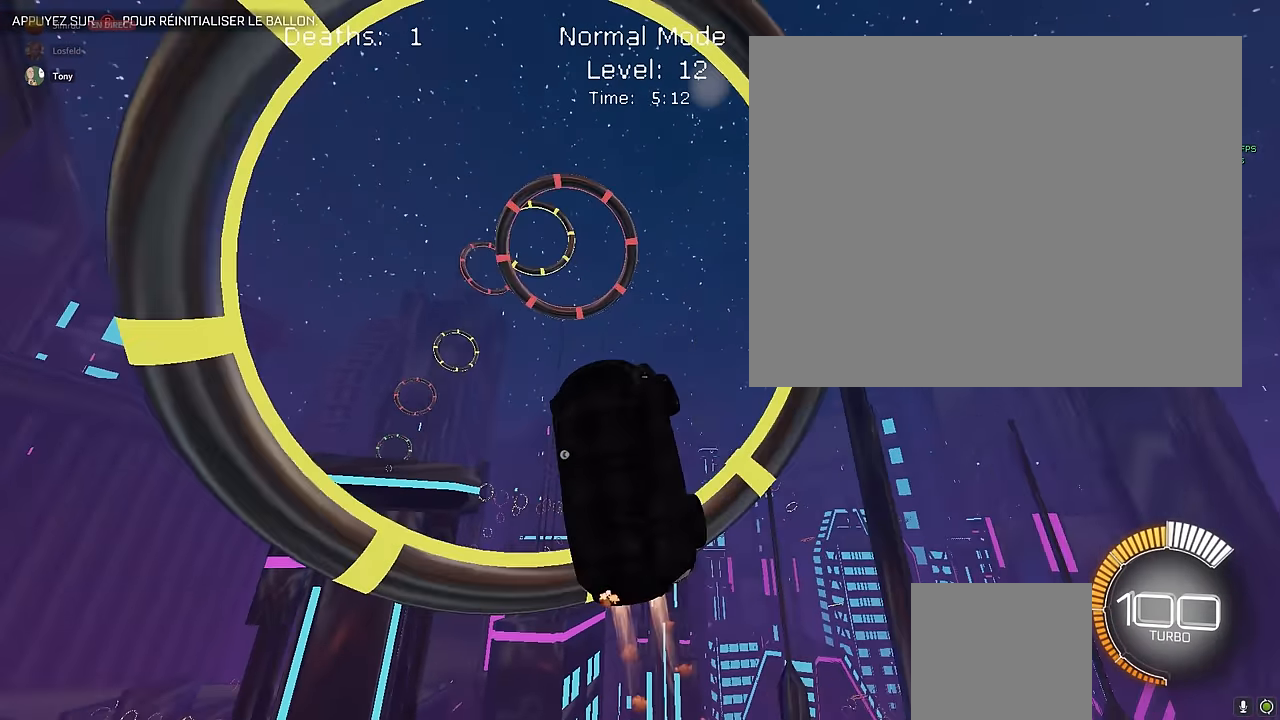
{"buttons": ["X", "L1", "R2"], "left_stick": "up", "events": [[125, "left_stick", "right"], [250, "left_stick", "down"], [333, "left_stick", "left"], [500, "left_stick", "up"]]}
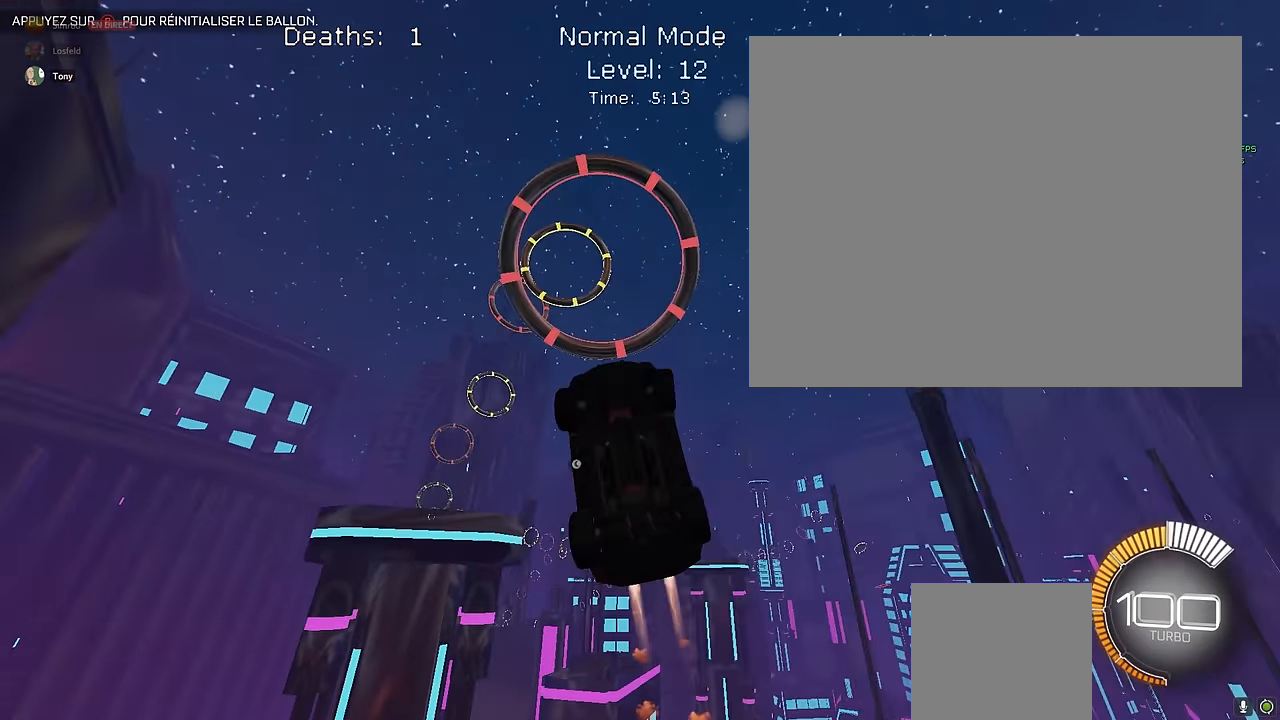
{"buttons": ["X", "L1", "R2"], "left_stick": "left", "events": [[42, "left_stick", "right"], [167, "left_stick", "down"], [458, "left_stick", "left"]]}
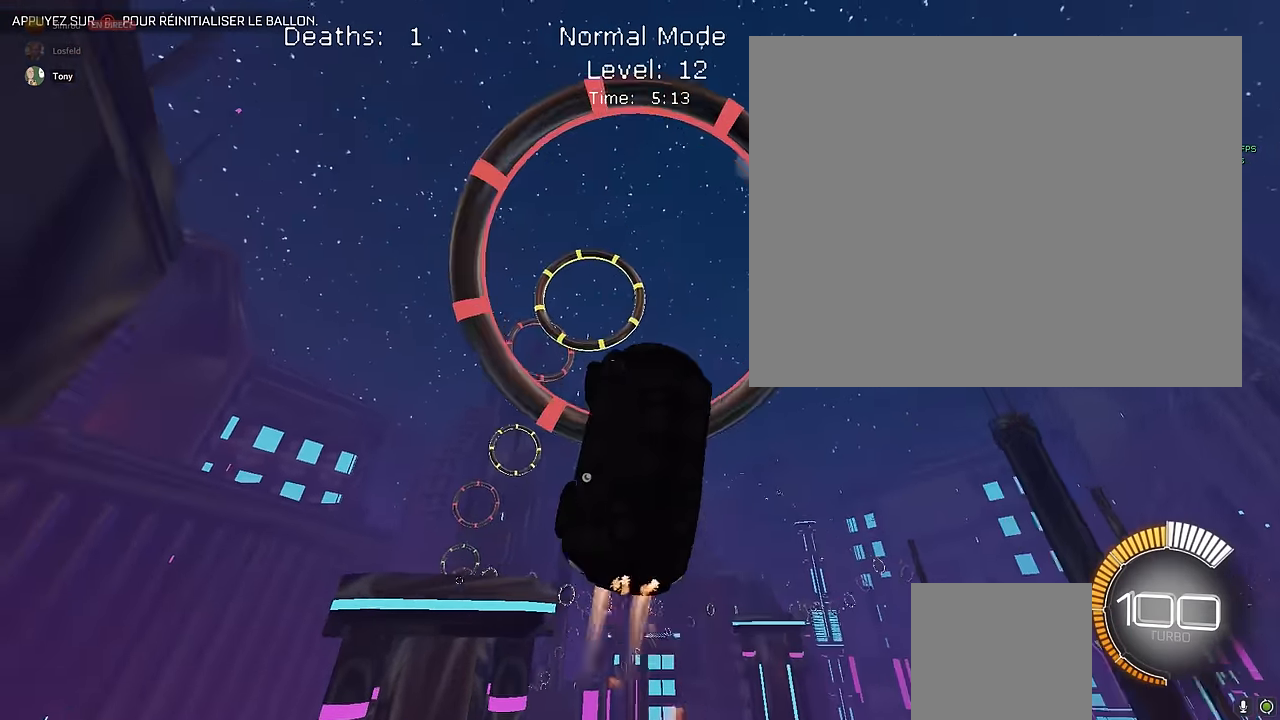
{"buttons": ["X", "R2"], "left_stick": "down-right", "events": [[83, "left_stick", "down"], [250, "left_stick", "down-right"], [375, "L1", "up"]]}
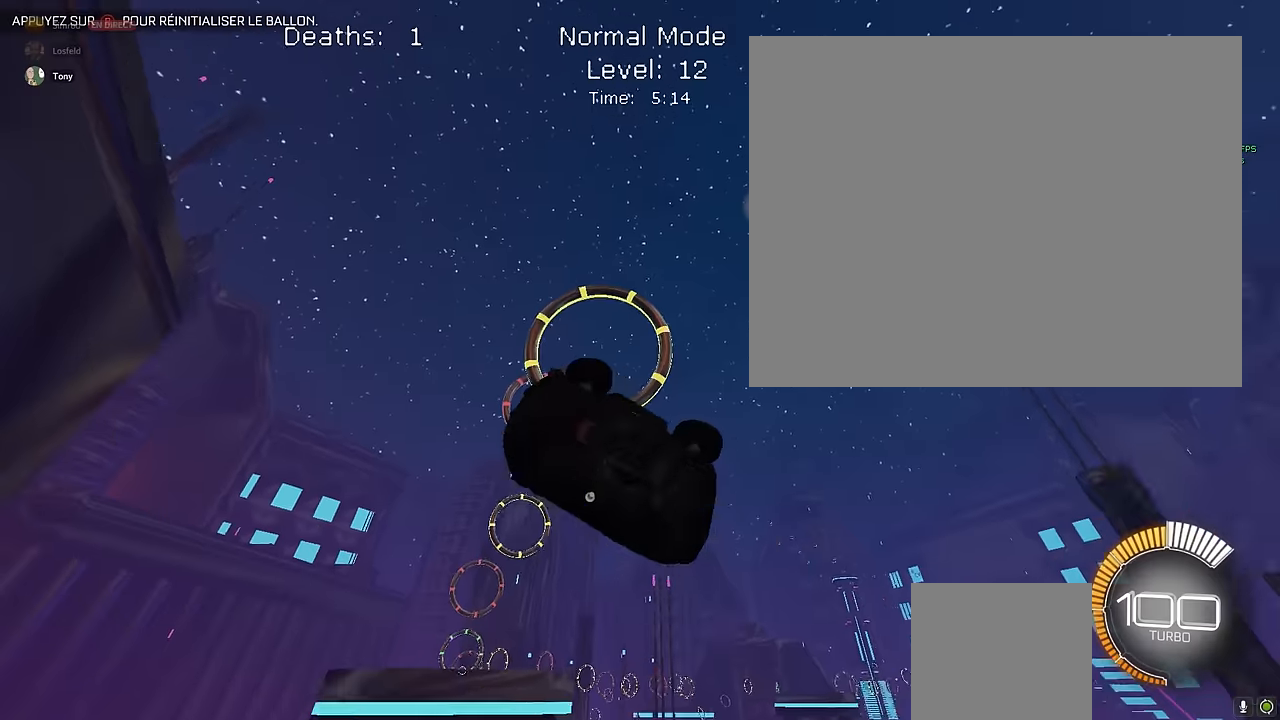
{"buttons": ["X", "L1", "R2"], "left_stick": "up-left", "events": [[42, "left_stick", "down"], [375, "L1", "down"], [458, "left_stick", "up-left"]]}
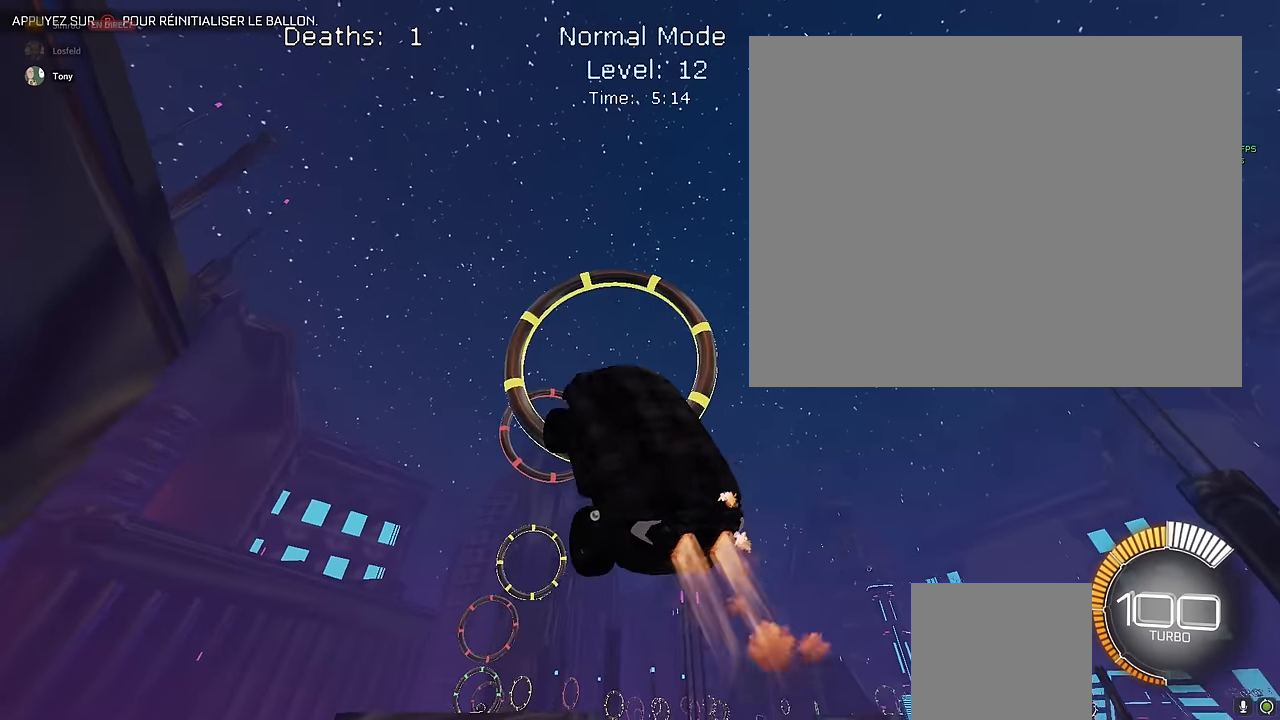
{"buttons": ["X", "R2"], "left_stick": "left", "events": [[42, "left_stick", "left"], [167, "left_stick", "down"], [375, "left_stick", "left"], [417, "L1", "up"]]}
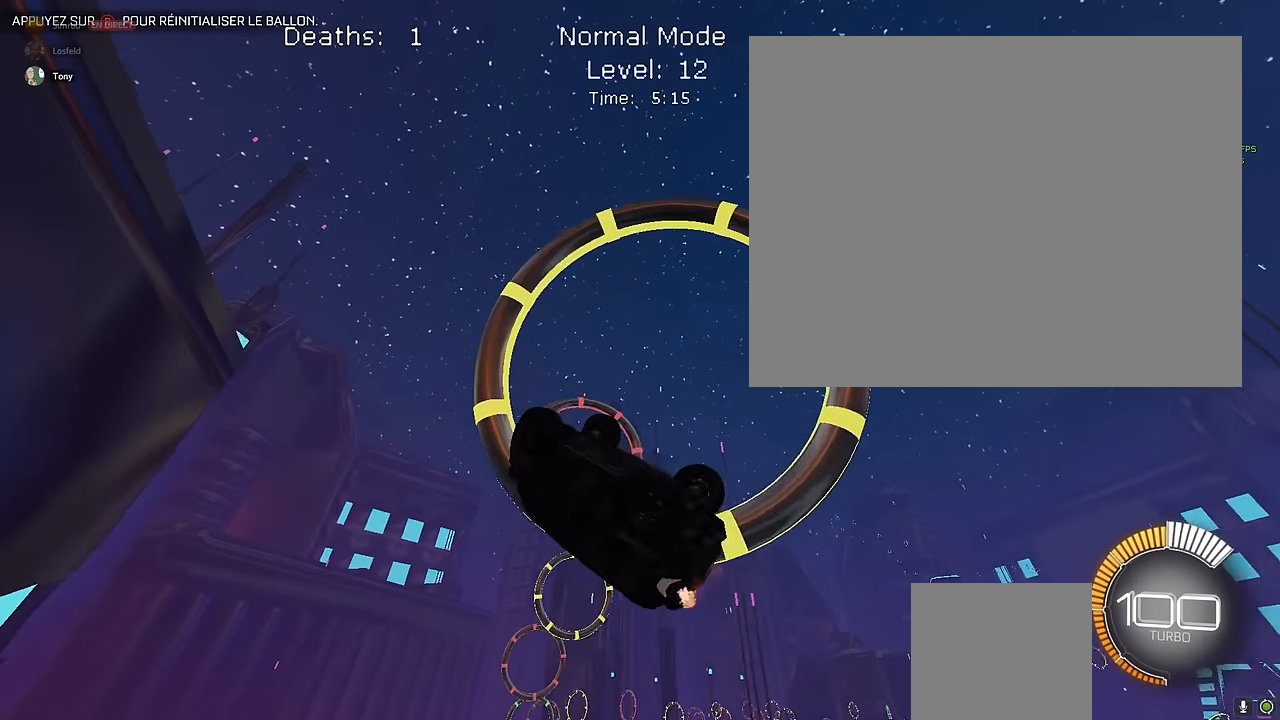
{"buttons": ["X", "R2"], "left_stick": "right", "events": [[292, "left_stick", "down-right"], [375, "left_stick", "right"]]}
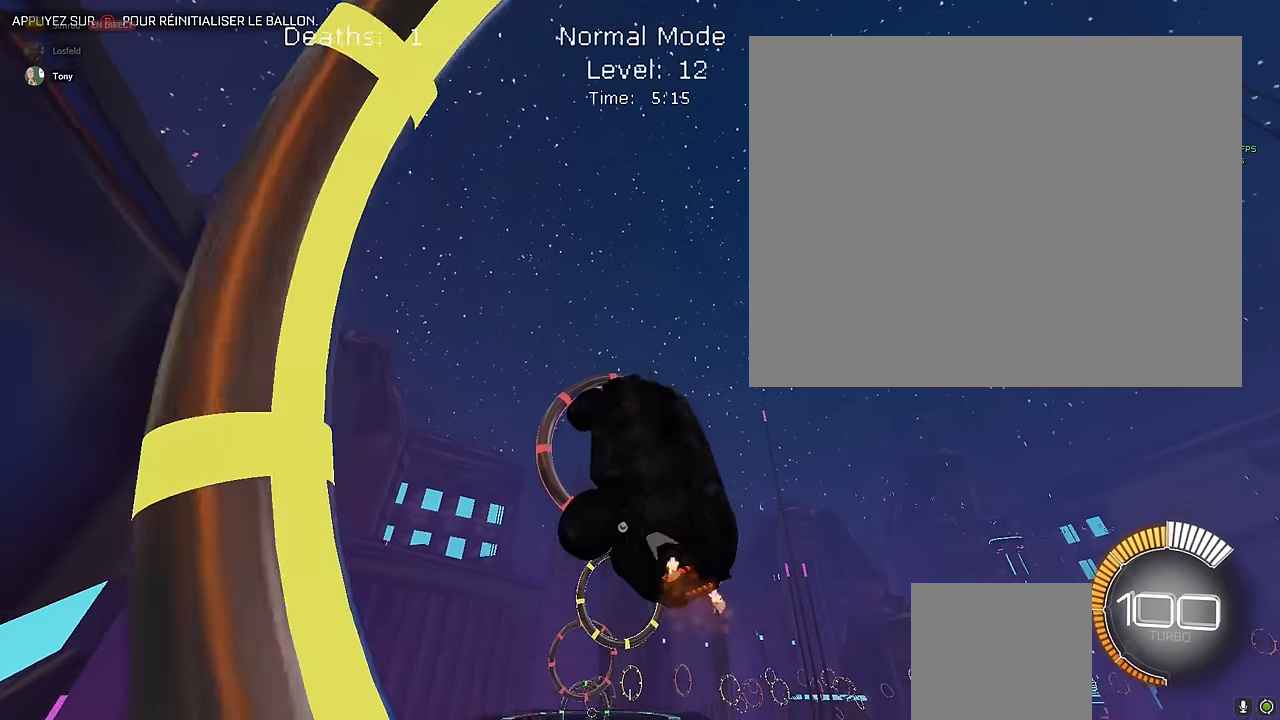
{"buttons": ["X", "R2"], "left_stick": "down", "events": [[42, "L1", "down"], [208, "L1", "up"], [208, "left_stick", "center"], [333, "left_stick", "down"], [375, "L1", "down"], [458, "L1", "up"]]}
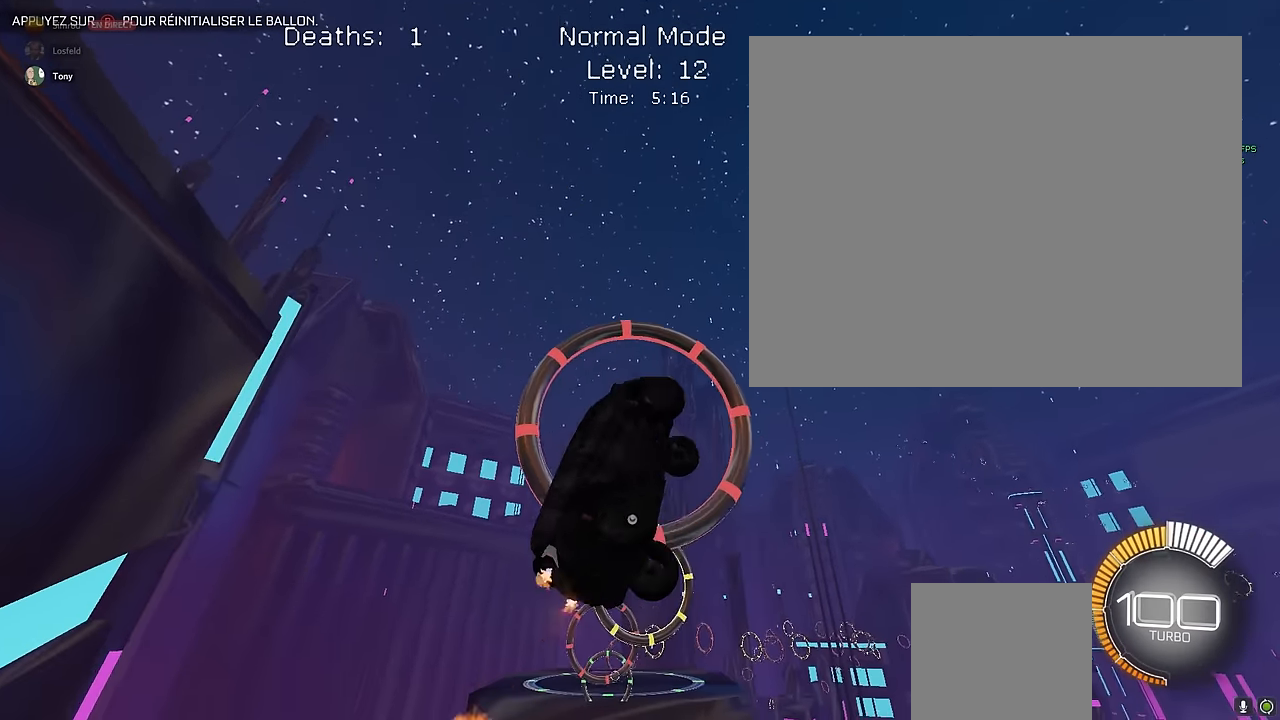
{"buttons": ["X", "L1", "R2"], "left_stick": "up", "events": [[458, "L1", "down"], [458, "left_stick", "up"]]}